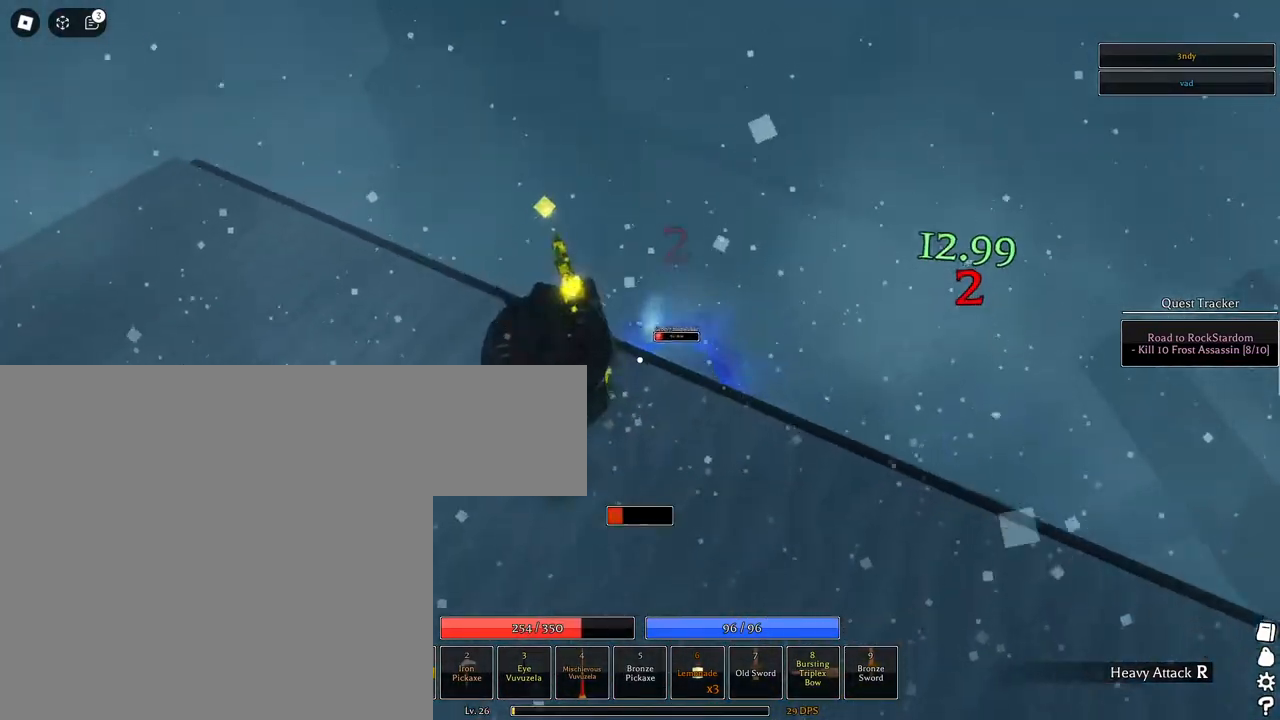
Gameplay with keyboard and mouse; each line is a JSON object with the keys and mouse buttons held at the frame after it. "events" lists presses ("down") and releases ("up") of "1", "2", "3", "4", "5", "a", "alt", "c", "caps_lock", "ctrl", "d", "e", "f", "g", "q", "r", "s", "shift", "space", "t", "tab", "v", "w", "x", "z", "mouse_left", "mouse_wheel" and "mouse_right" between this image and that frame as [ms after this image, input, new state], when the widget could be followed in between. "mouse_left", "mouse_wheel", "mouse_right" = the "left", "wheel", "right" buttons of the "mouse" list. No other keys are recorded. "wheel" means that the mouse wheel is clicked or scrolled. Not read: mouse_move.
{"keys": ["d", "w"], "mouse": ["left"], "events": [[50, "w", "up"], [283, "w", "down"]]}
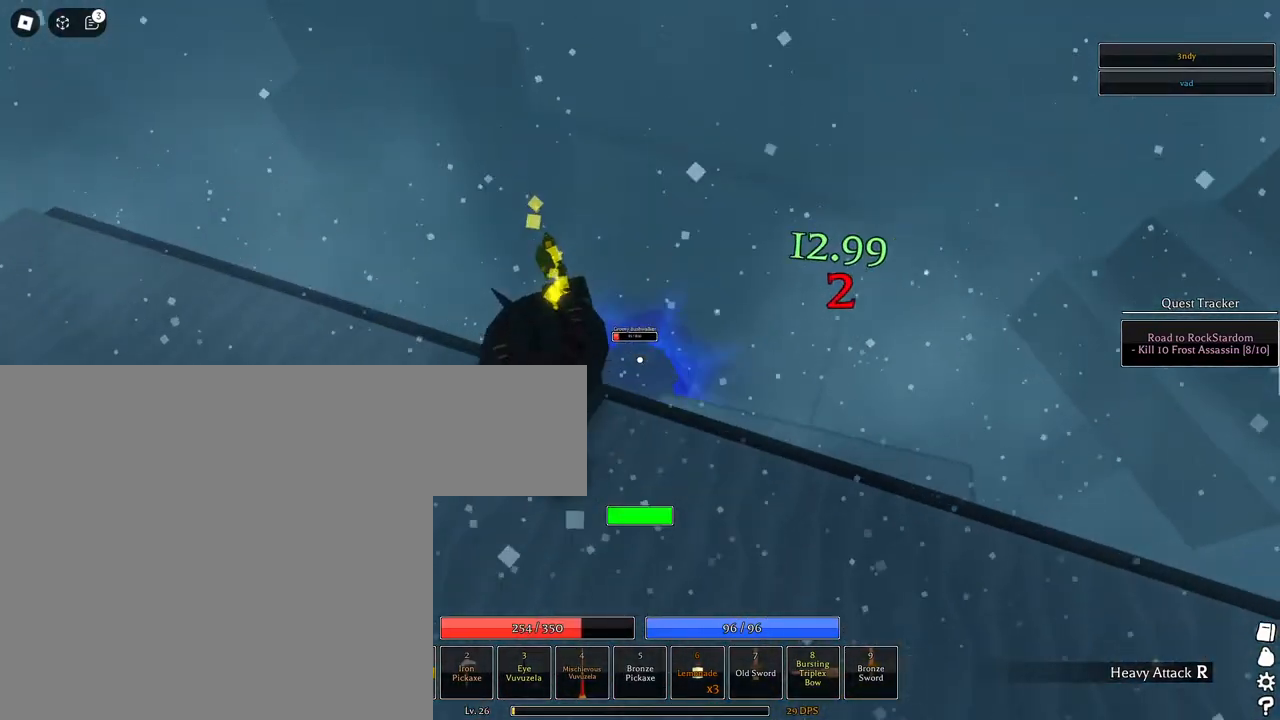
{"keys": ["s"], "mouse": ["left"], "events": [[117, "mouse_left", "up"], [117, "w", "up"], [250, "mouse_left", "down"], [350, "s", "down"], [433, "d", "up"]]}
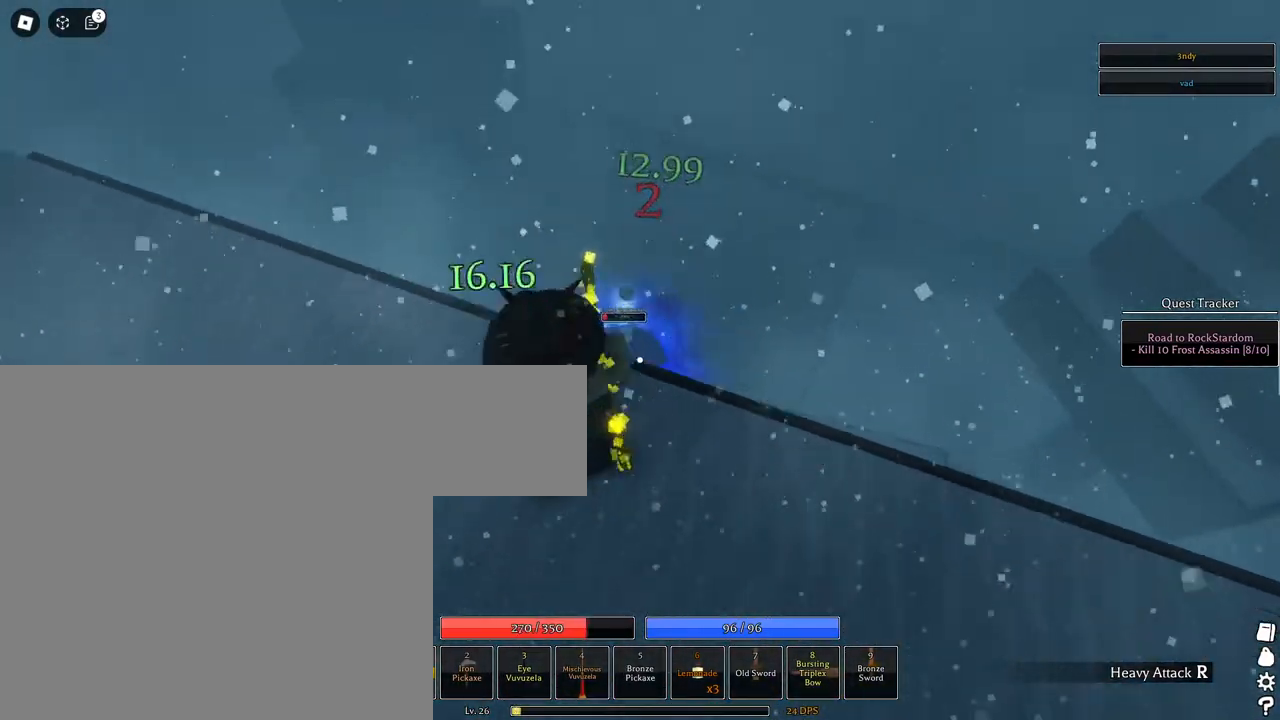
{"keys": ["d", "w"], "mouse": ["left"], "events": [[83, "d", "down"], [133, "s", "up"], [333, "w", "down"]]}
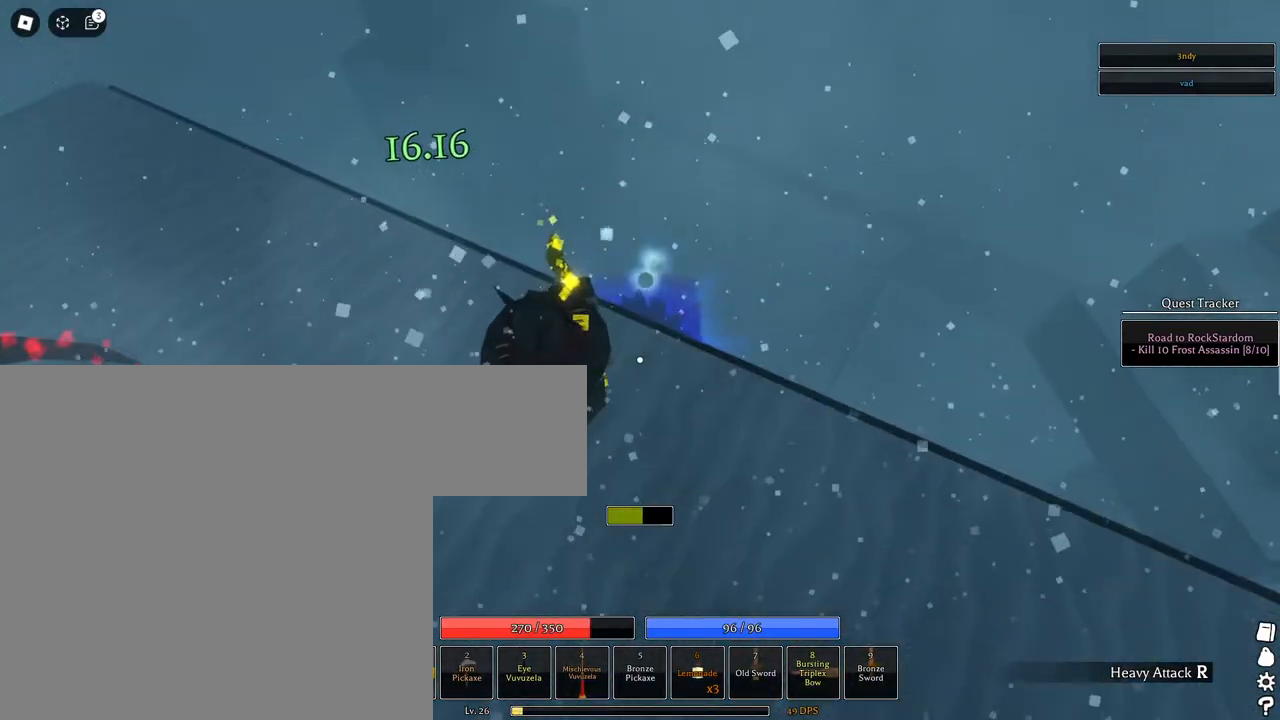
{"keys": ["w"], "mouse": ["left"], "events": [[100, "d", "up"]]}
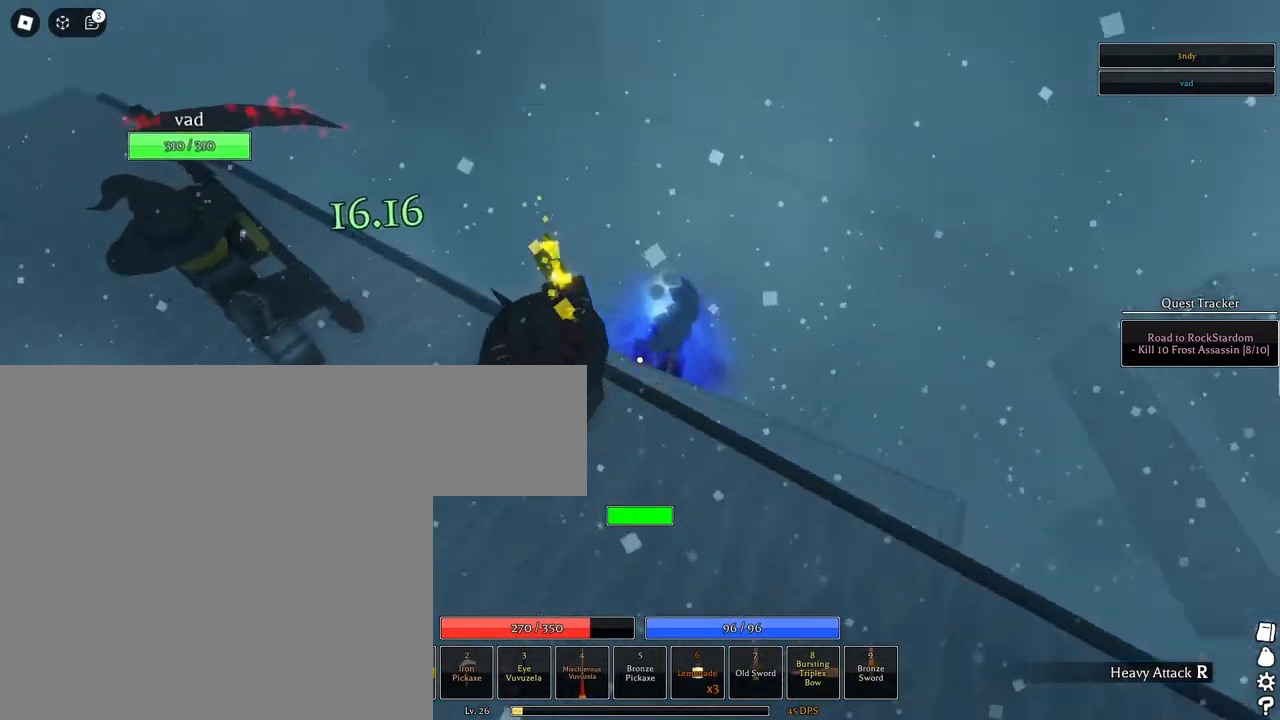
{"keys": ["d", "shift"], "mouse": ["left"], "events": [[67, "d", "down"], [117, "w", "up"], [400, "shift", "down"]]}
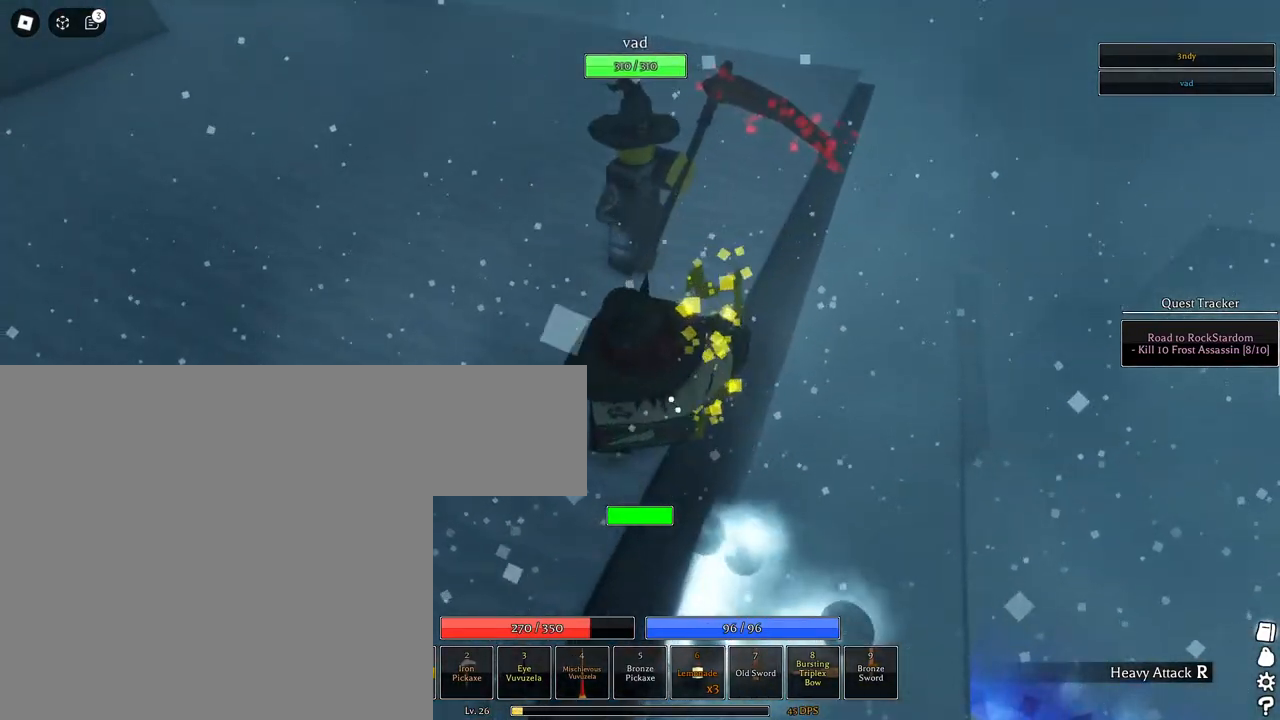
{"keys": [], "mouse": ["left"], "events": [[33, "s", "down"], [33, "shift", "up"], [83, "d", "up"], [183, "s", "up"], [450, "s", "down"], [500, "s", "up"]]}
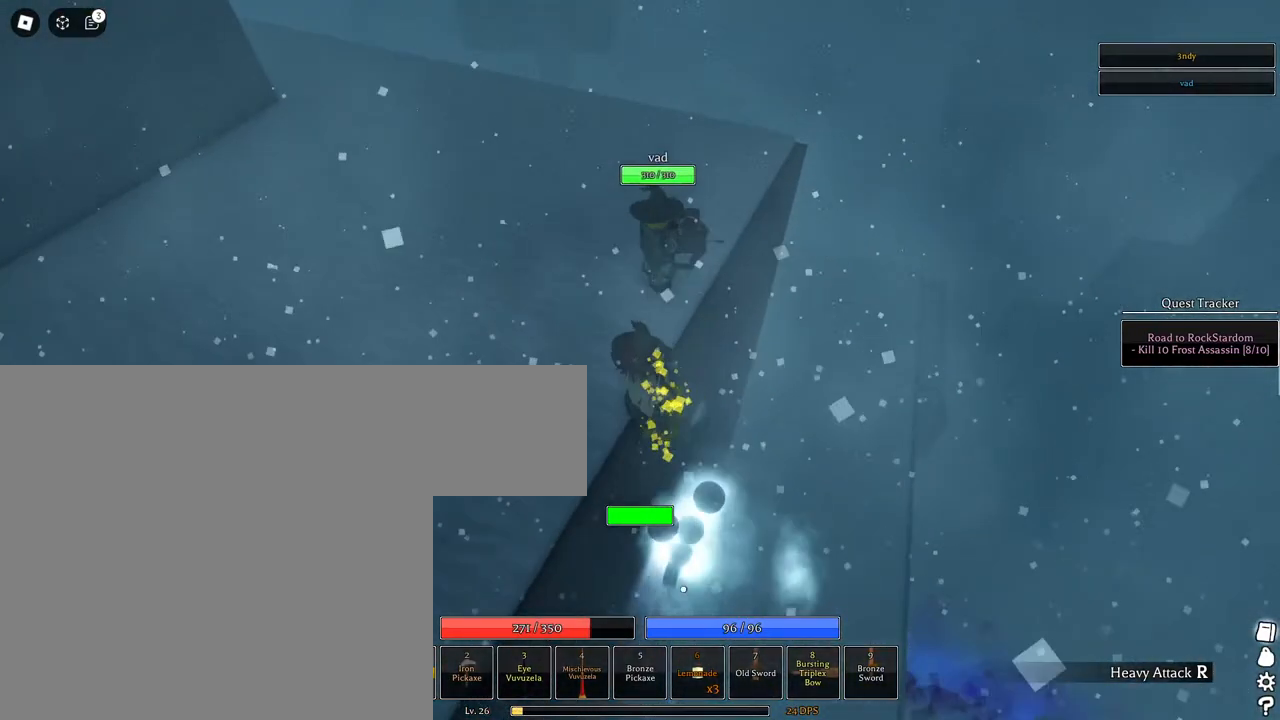
{"keys": [], "mouse": ["left", "right"], "events": [[150, "mouse_left", "up"], [283, "s", "down"], [333, "mouse_right", "down"], [383, "mouse_left", "down"], [433, "s", "up"]]}
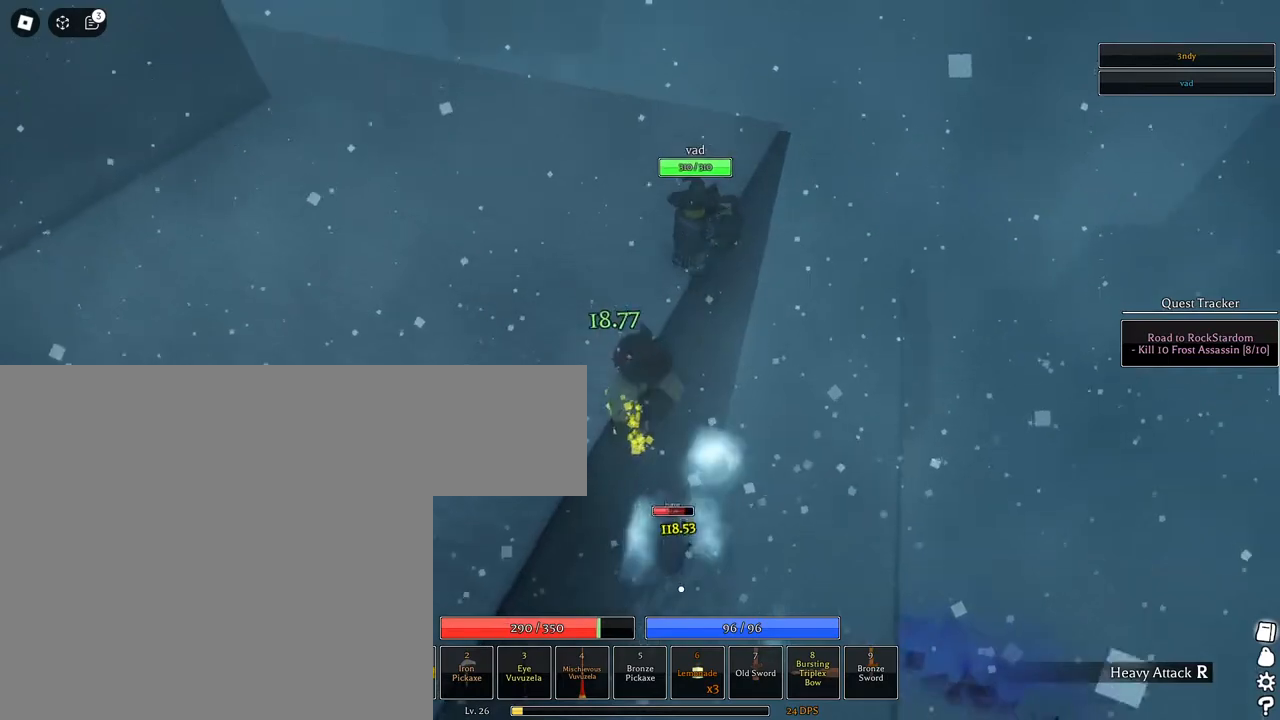
{"keys": [], "mouse": ["left"], "events": [[150, "mouse_right", "up"]]}
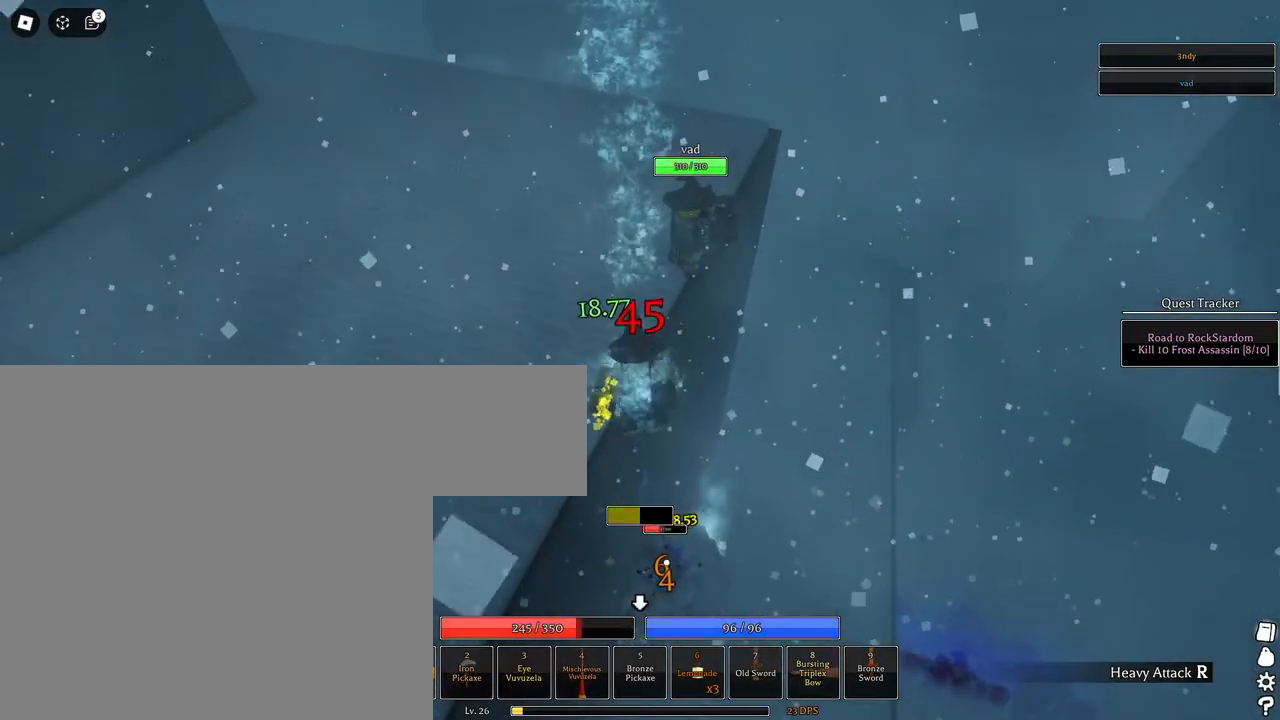
{"keys": [], "mouse": [], "events": [[317, "mouse_left", "up"], [417, "s", "down"], [500, "s", "up"]]}
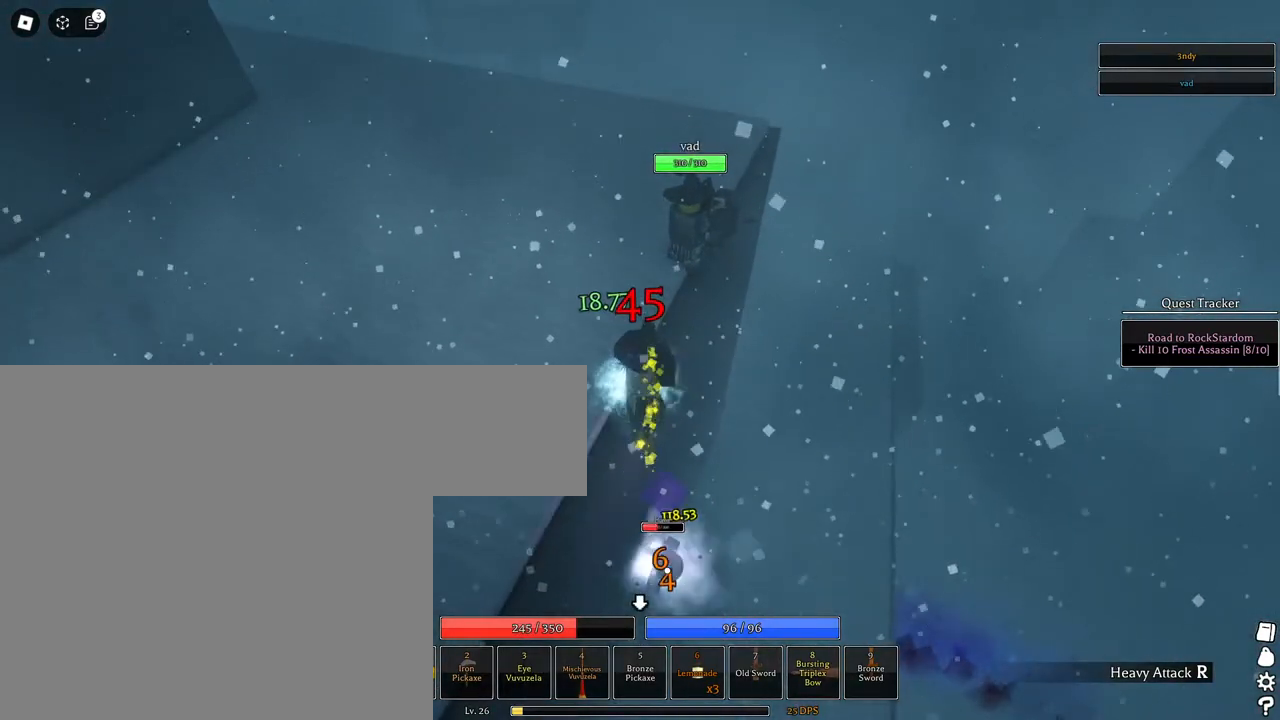
{"keys": [], "mouse": ["left"], "events": [[50, "mouse_left", "down"]]}
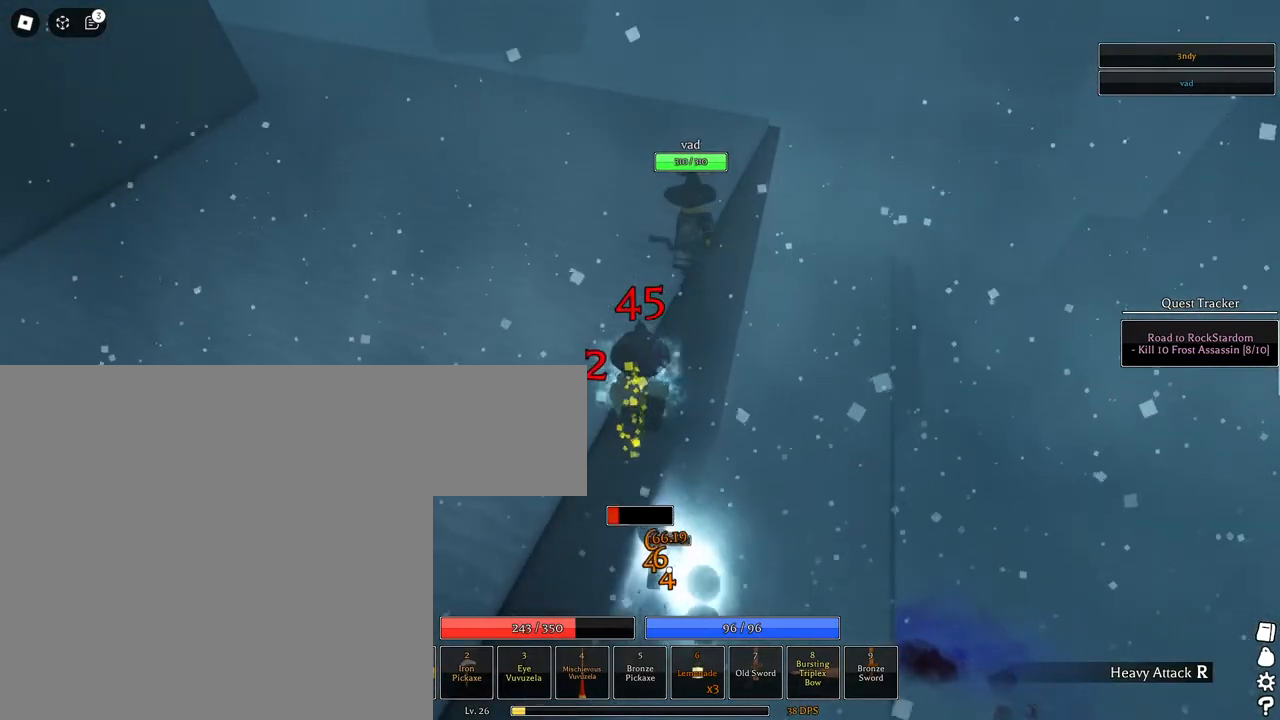
{"keys": [], "mouse": ["left"], "events": []}
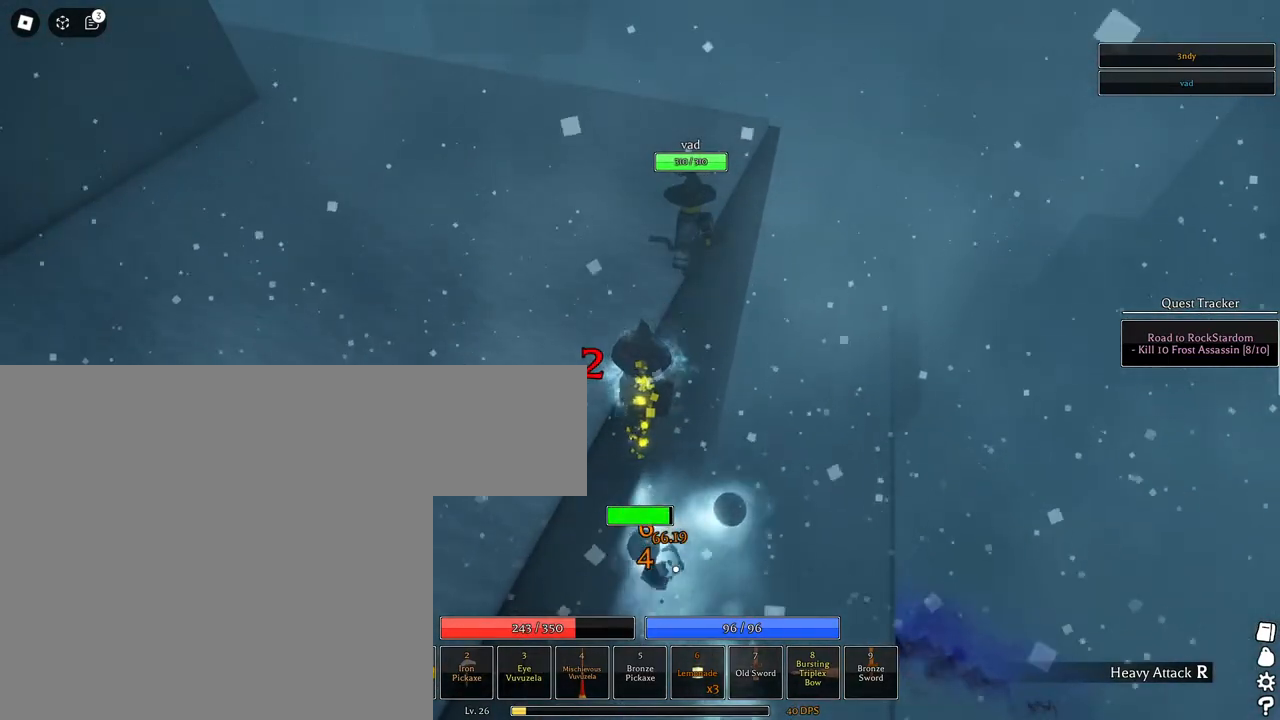
{"keys": [], "mouse": ["left"], "events": [[267, "mouse_left", "up"], [400, "mouse_left", "down"]]}
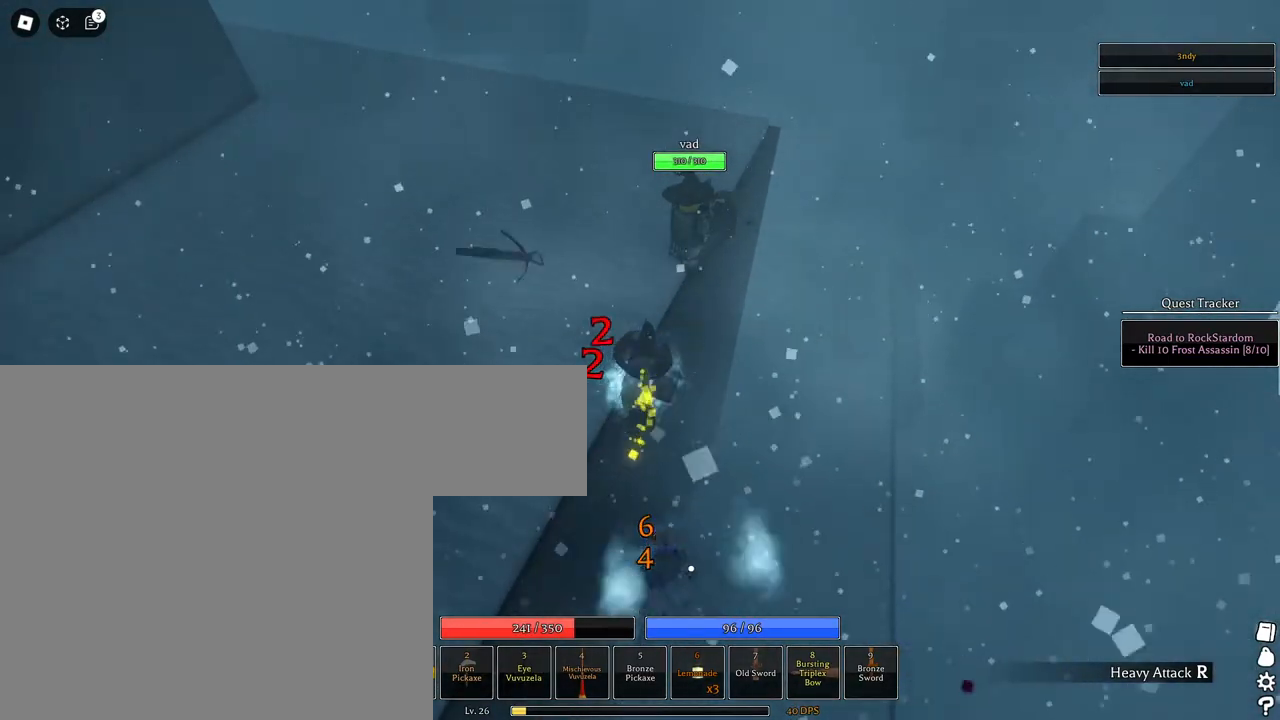
{"keys": [], "mouse": ["left"], "events": []}
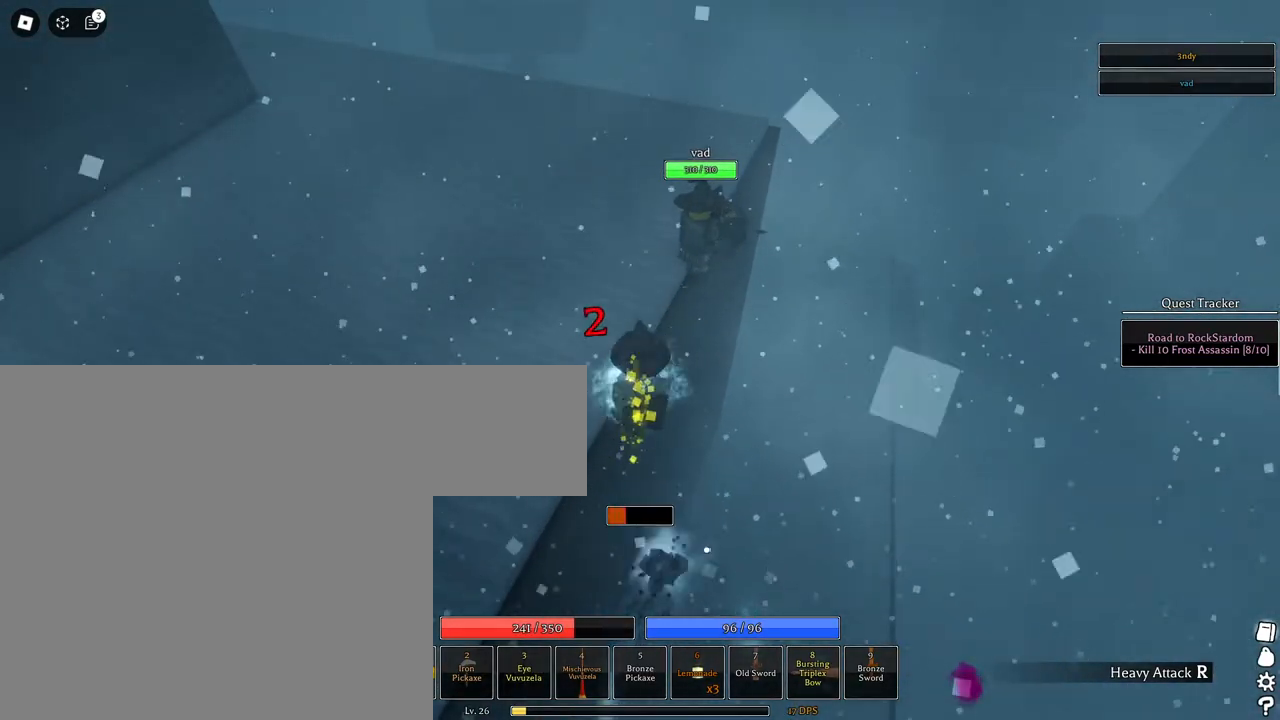
{"keys": [], "mouse": ["left"], "events": []}
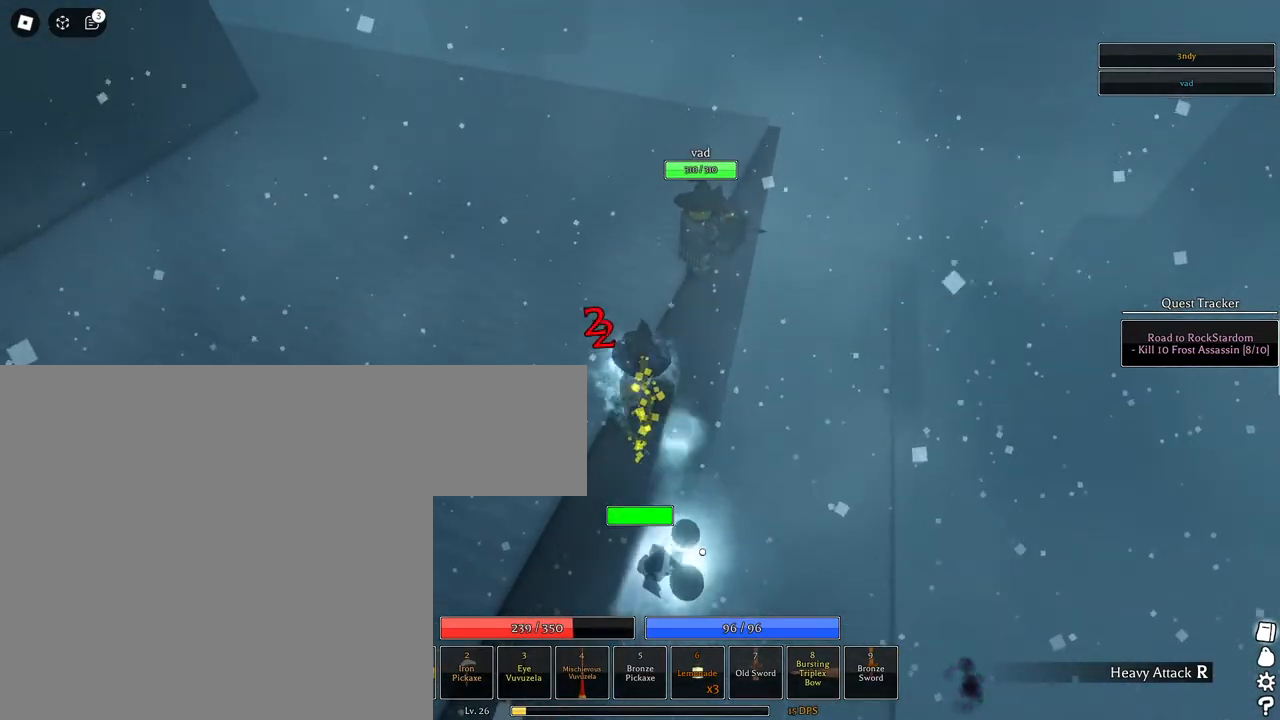
{"keys": [], "mouse": ["left"], "events": [[33, "mouse_left", "up"], [233, "mouse_left", "down"]]}
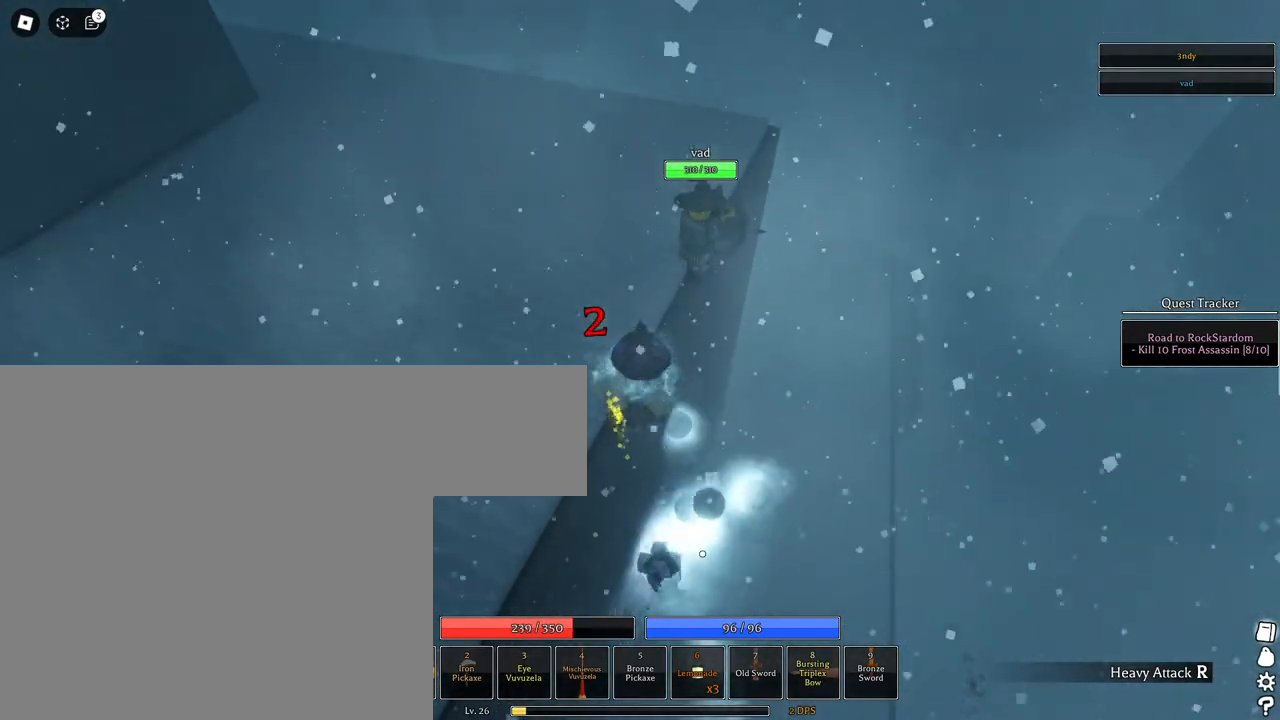
{"keys": [], "mouse": ["left"], "events": []}
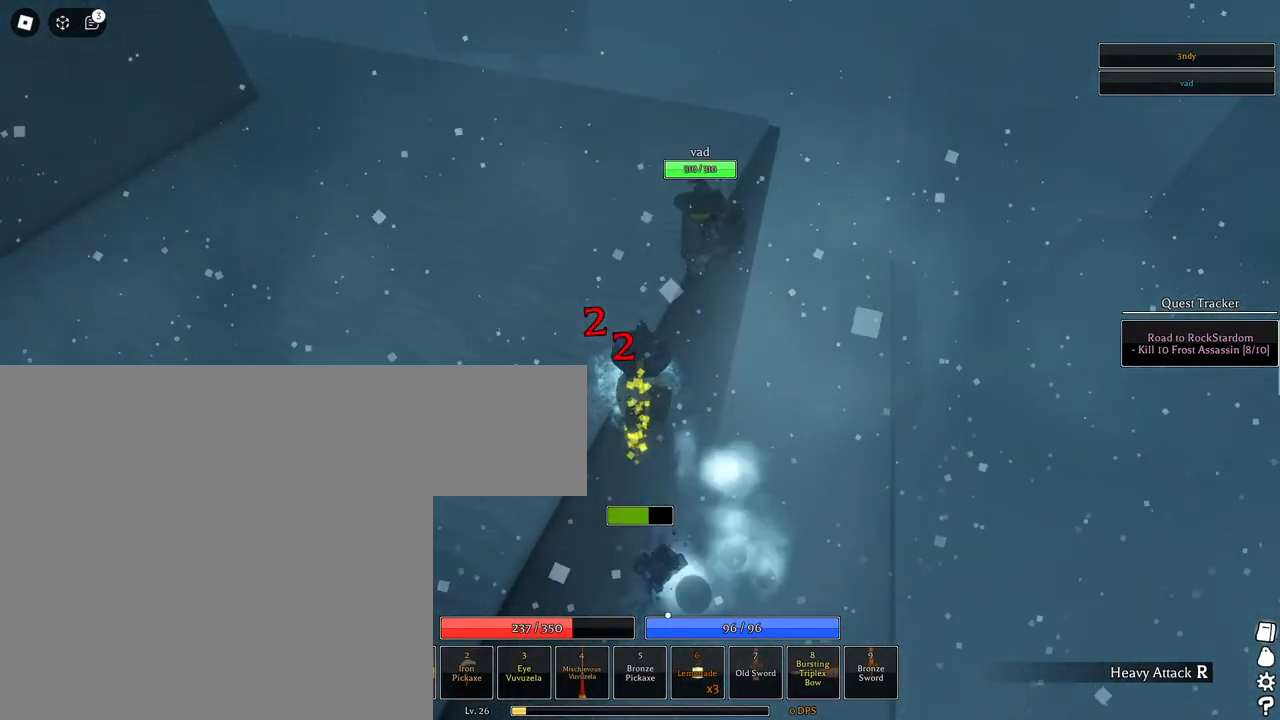
{"keys": [], "mouse": ["left", "right"], "events": [[250, "mouse_left", "up"], [433, "mouse_left", "down"], [433, "mouse_right", "down"]]}
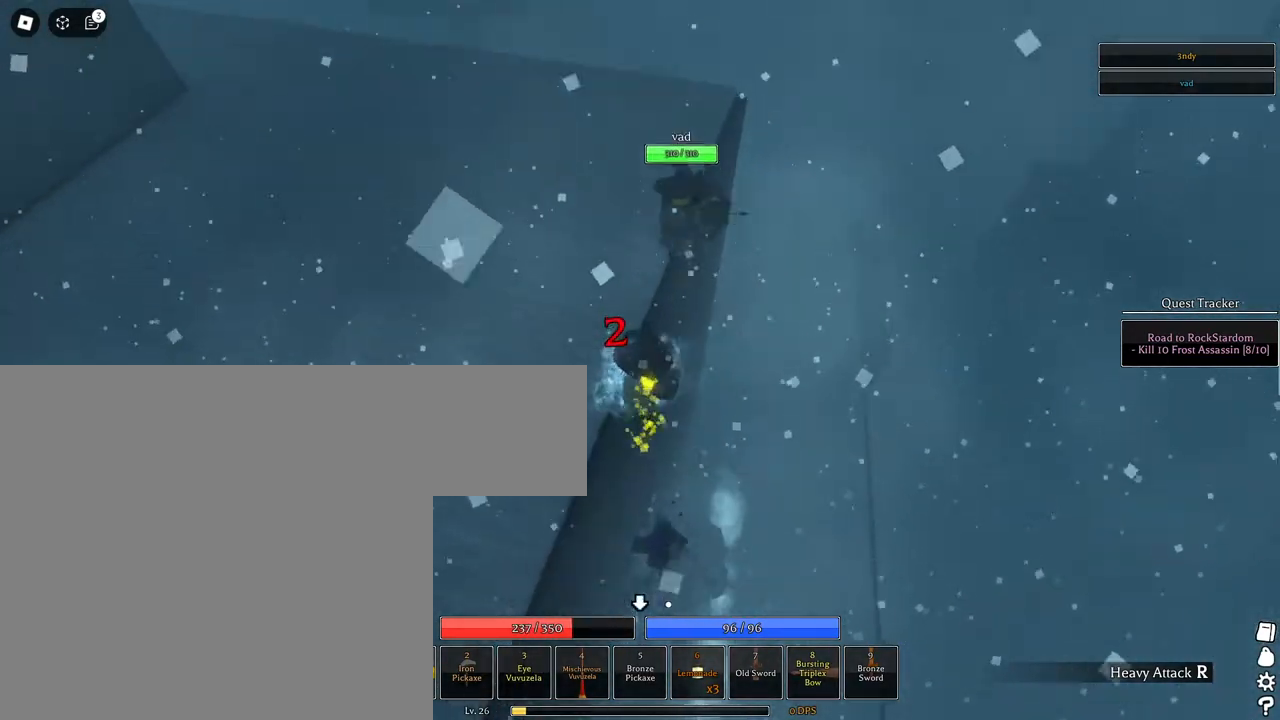
{"keys": [], "mouse": ["left"], "events": [[183, "mouse_right", "up"]]}
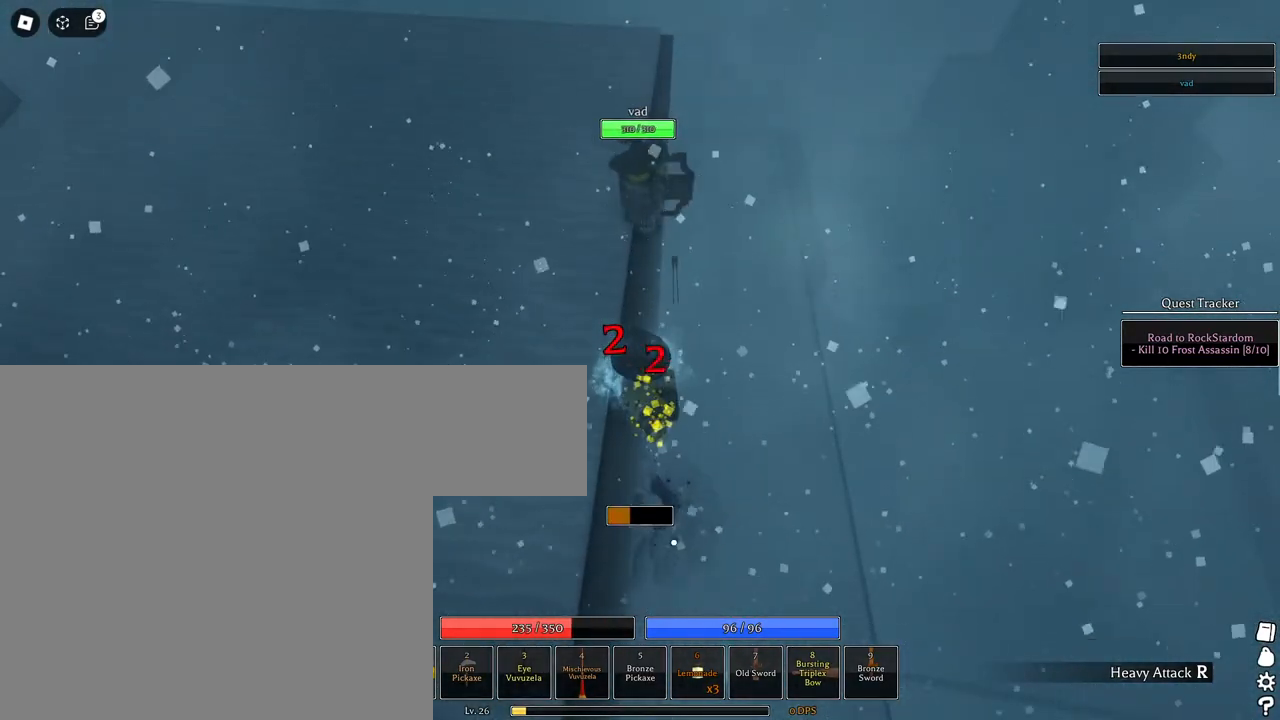
{"keys": [], "mouse": ["left"], "events": []}
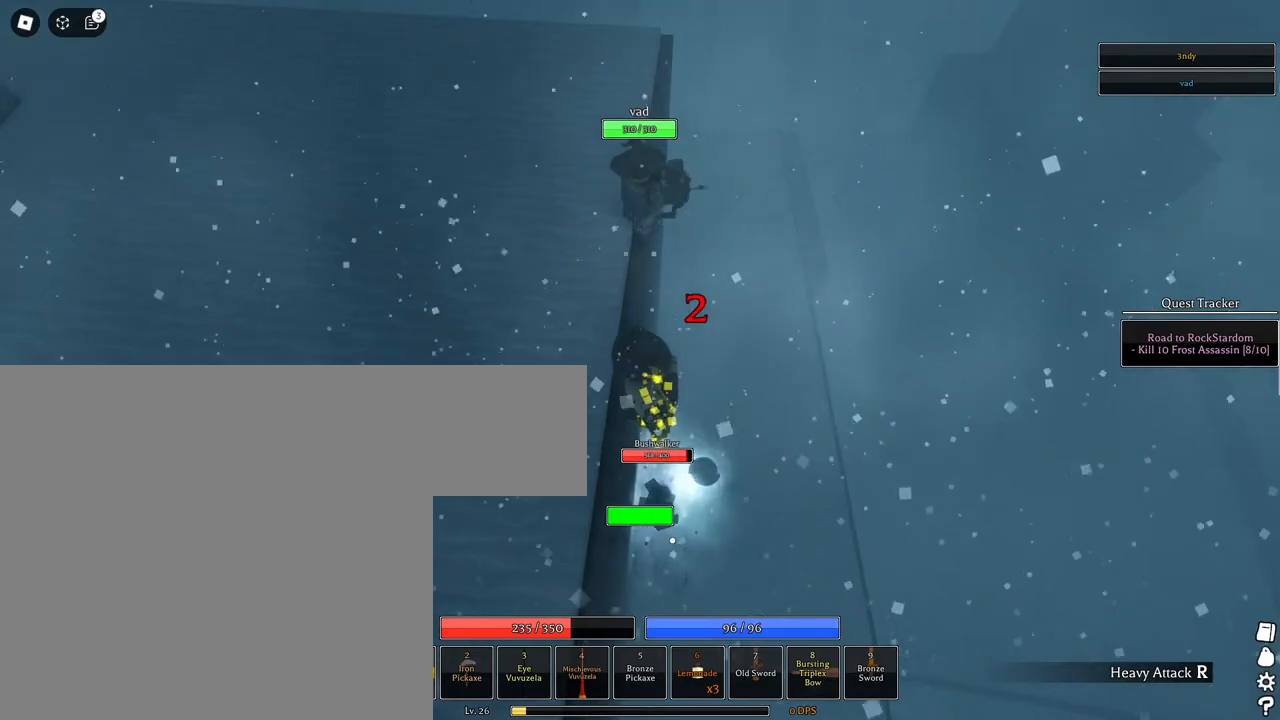
{"keys": ["s"], "mouse": ["left"], "events": [[17, "mouse_left", "up"], [117, "s", "down"], [150, "mouse_left", "down"], [350, "a", "down"], [400, "a", "up"]]}
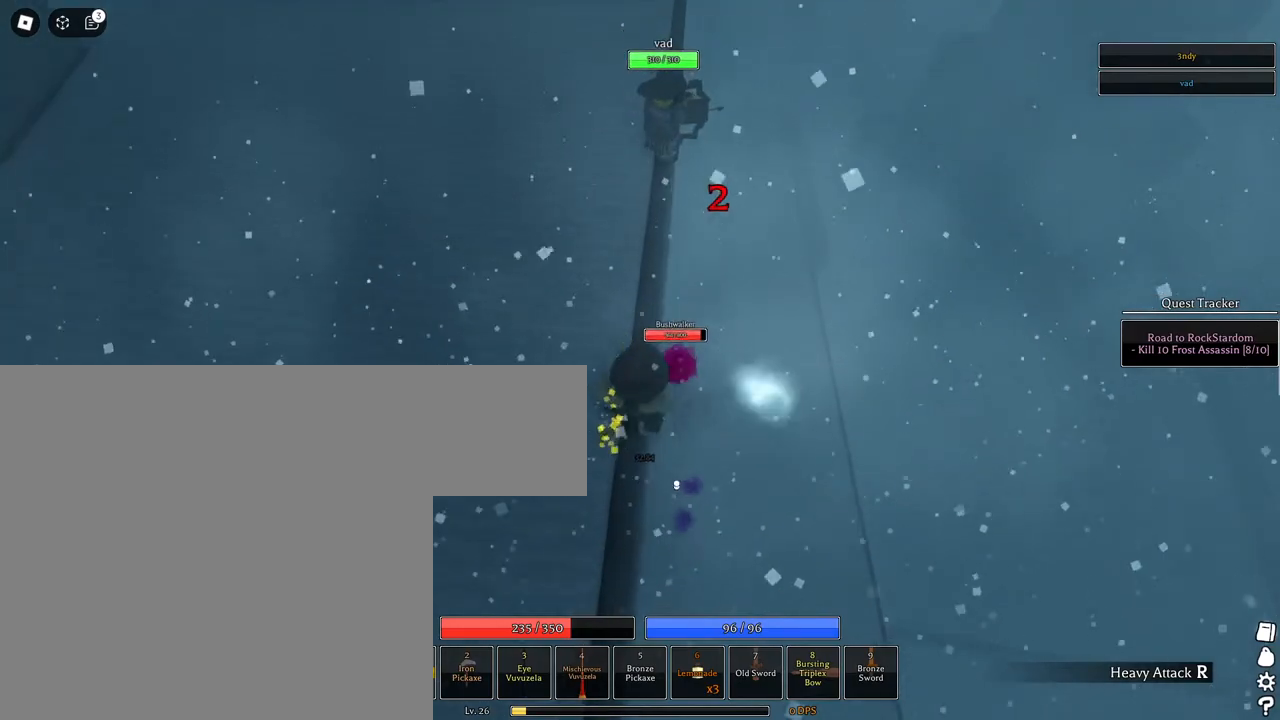
{"keys": [], "mouse": ["left"], "events": [[217, "s", "up"], [317, "mouse_wheel", "down"], [317, "shift", "down"], [417, "mouse_wheel", "up"], [450, "shift", "up"]]}
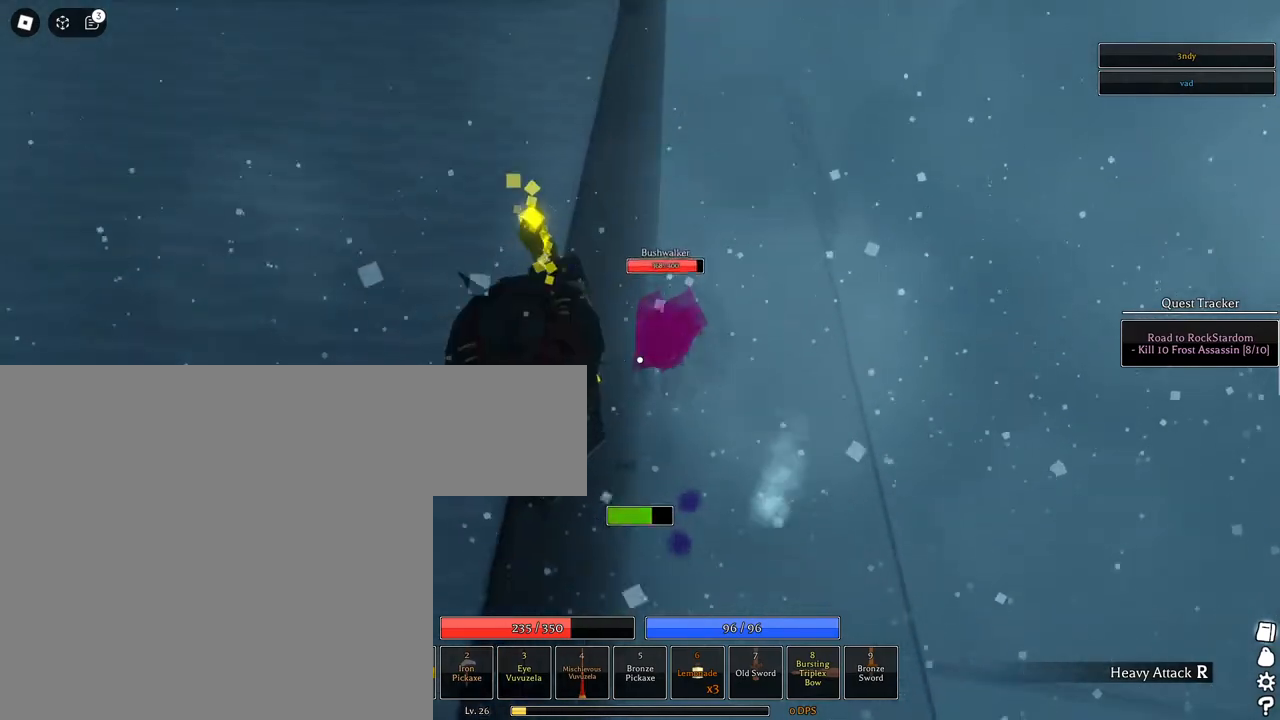
{"keys": [], "mouse": ["left"], "events": [[150, "d", "down"], [233, "d", "up"], [300, "mouse_left", "up"], [383, "mouse_left", "down"]]}
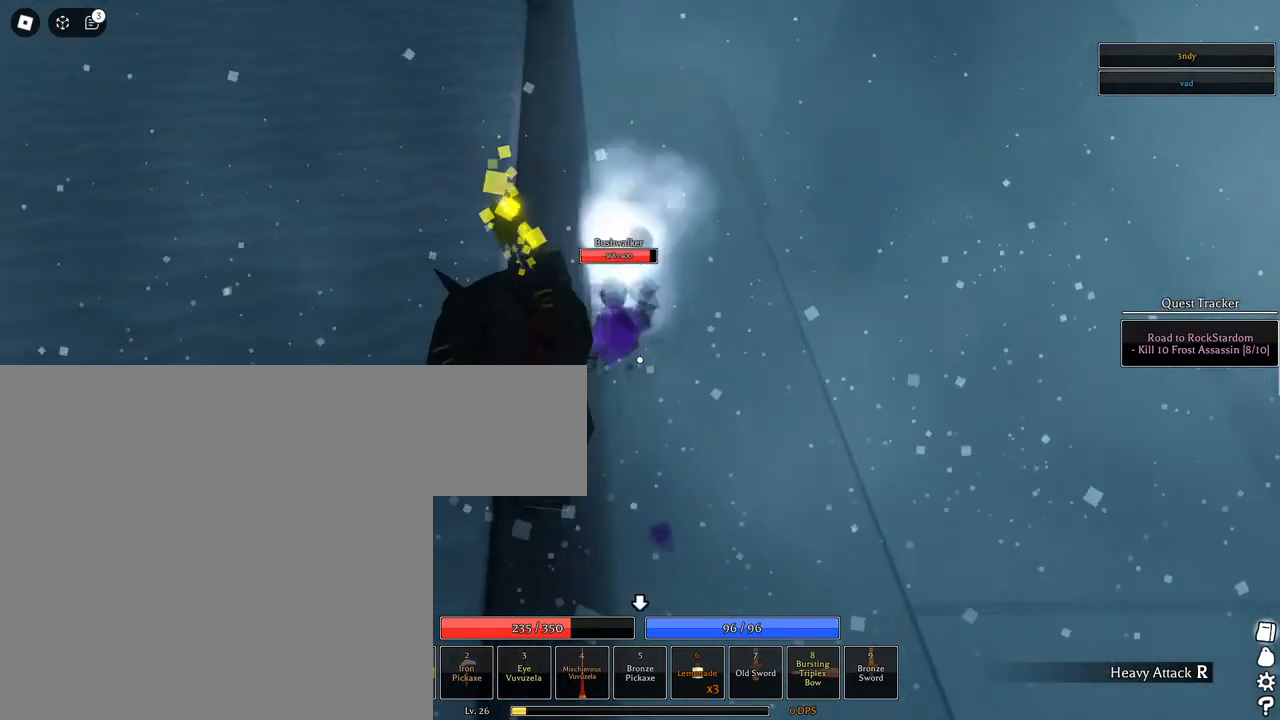
{"keys": [], "mouse": ["left"], "events": []}
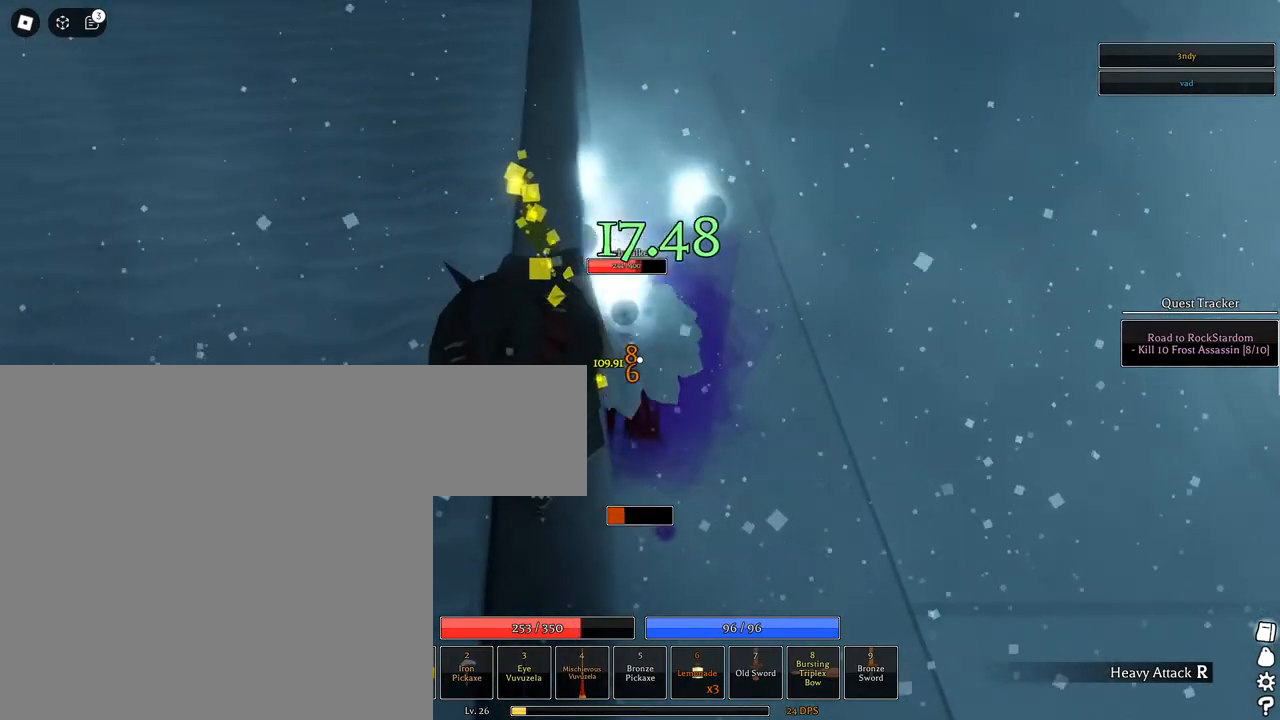
{"keys": [], "mouse": ["left"], "events": []}
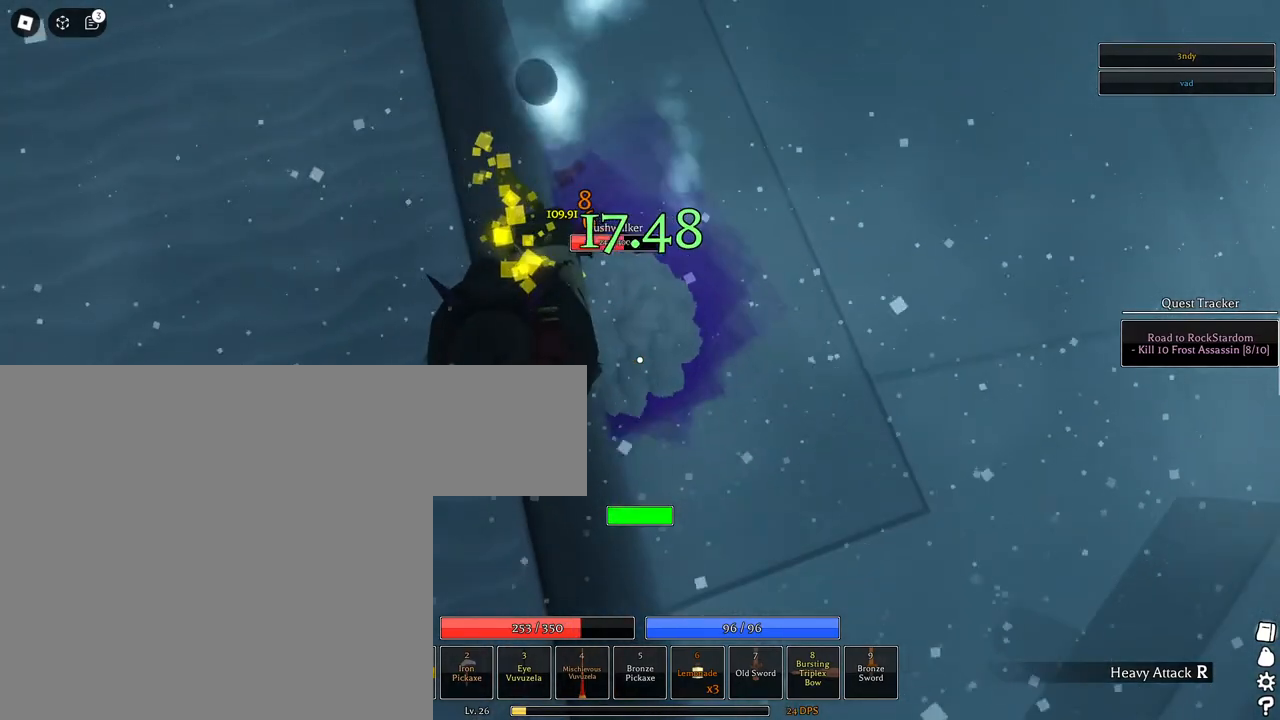
{"keys": [], "mouse": ["left"], "events": [[17, "mouse_left", "up"], [200, "mouse_left", "down"]]}
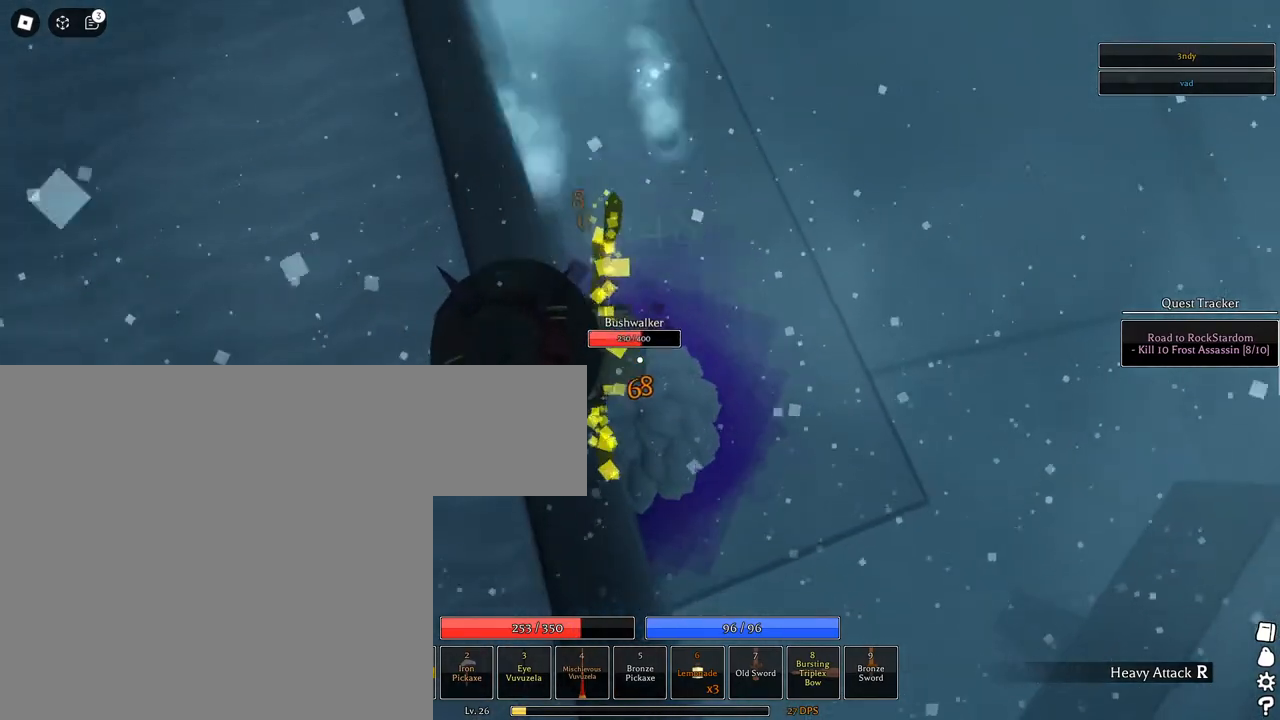
{"keys": [], "mouse": ["left"], "events": []}
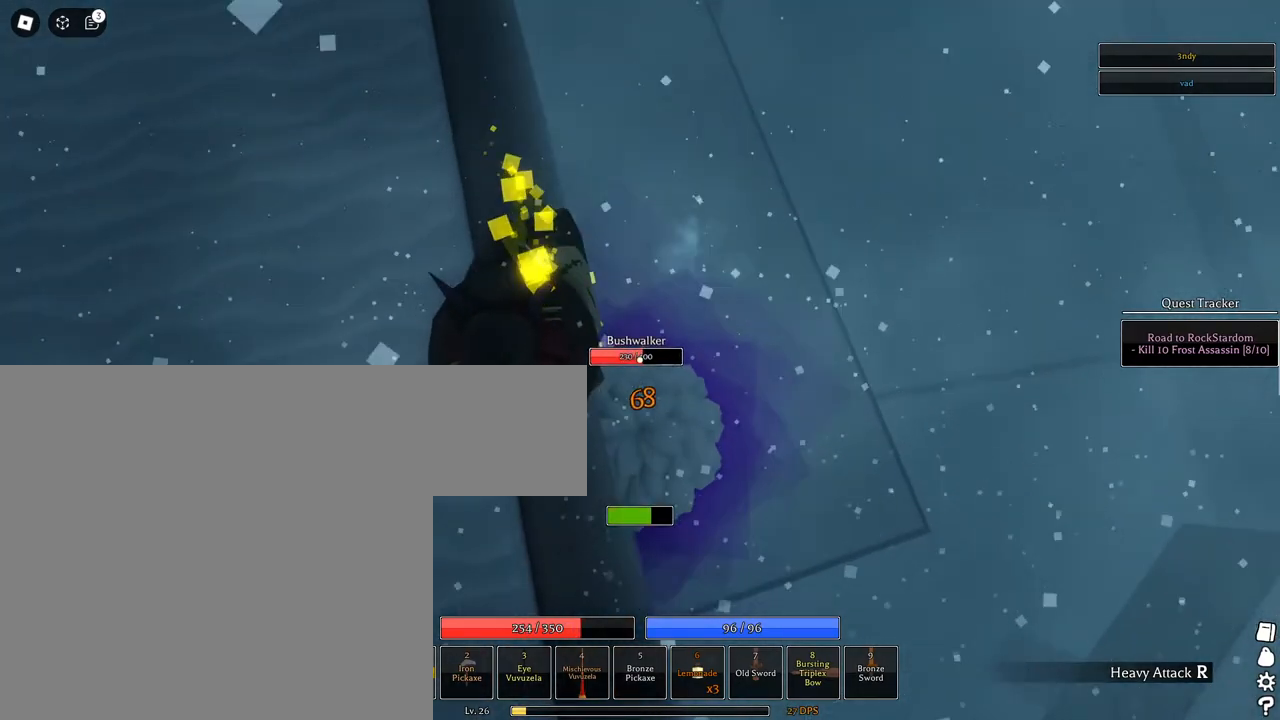
{"keys": [], "mouse": ["left"], "events": [[283, "mouse_left", "up"], [500, "mouse_left", "down"]]}
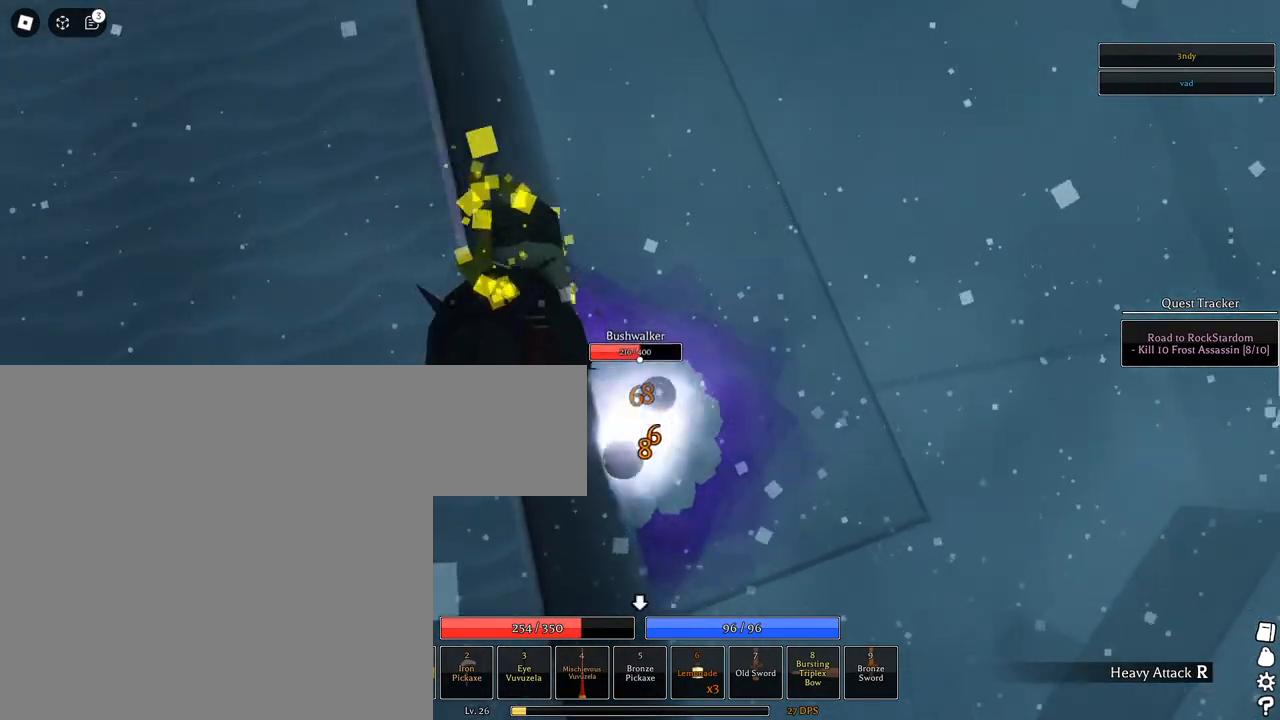
{"keys": ["d", "shift"], "mouse": ["left", "right"], "events": [[467, "d", "down"], [467, "mouse_right", "down"], [467, "shift", "down"]]}
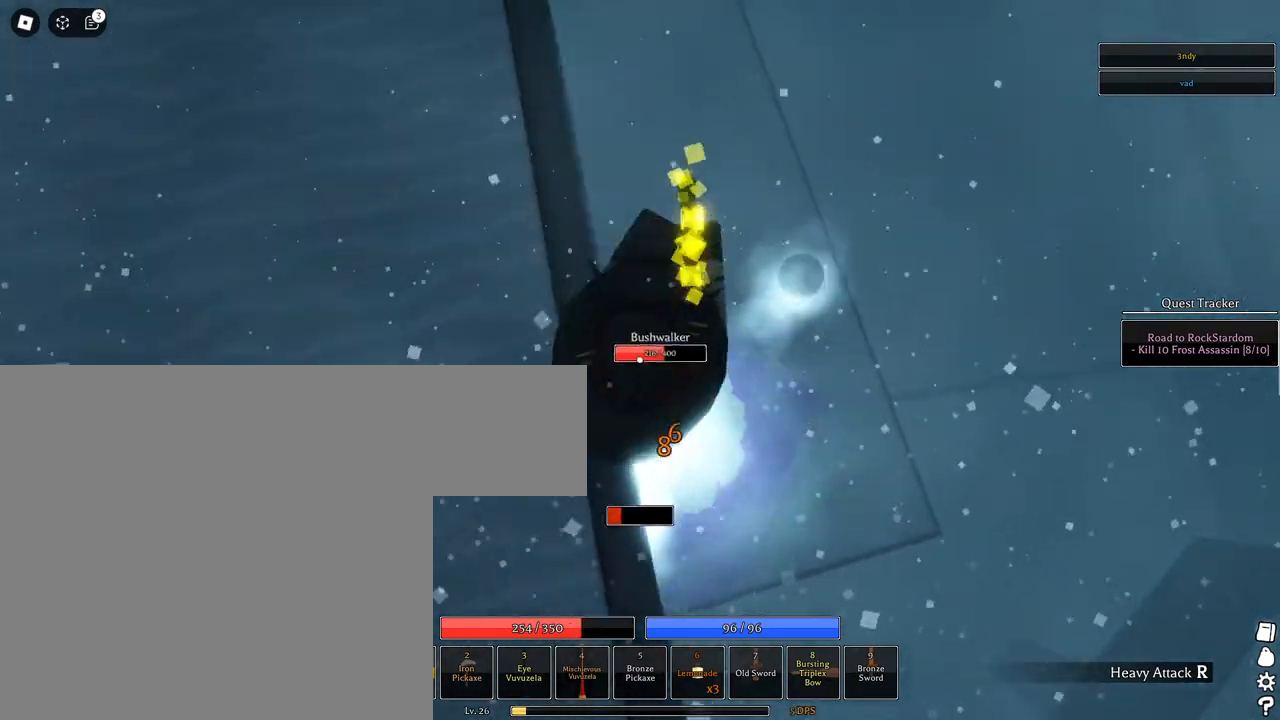
{"keys": [], "mouse": ["left"], "events": [[17, "d", "up"], [67, "shift", "up"], [167, "mouse_right", "up"]]}
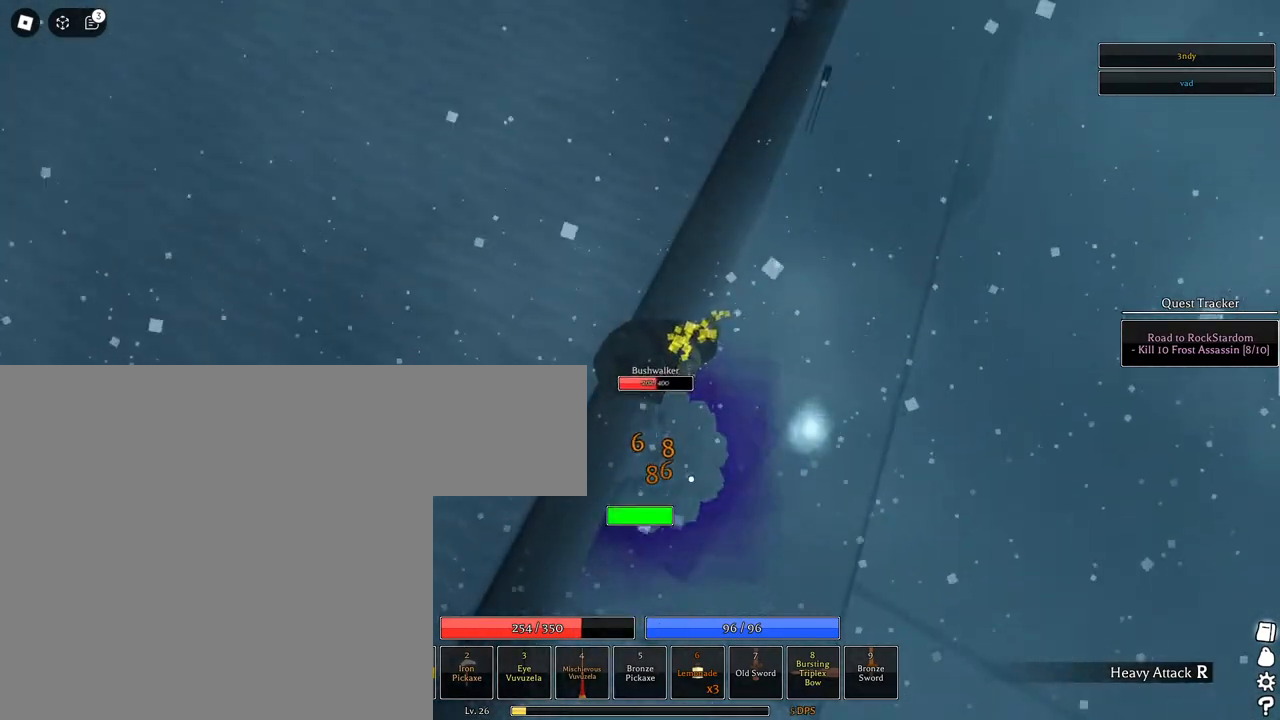
{"keys": [], "mouse": ["left"], "events": [[33, "mouse_left", "up"], [183, "mouse_left", "down"]]}
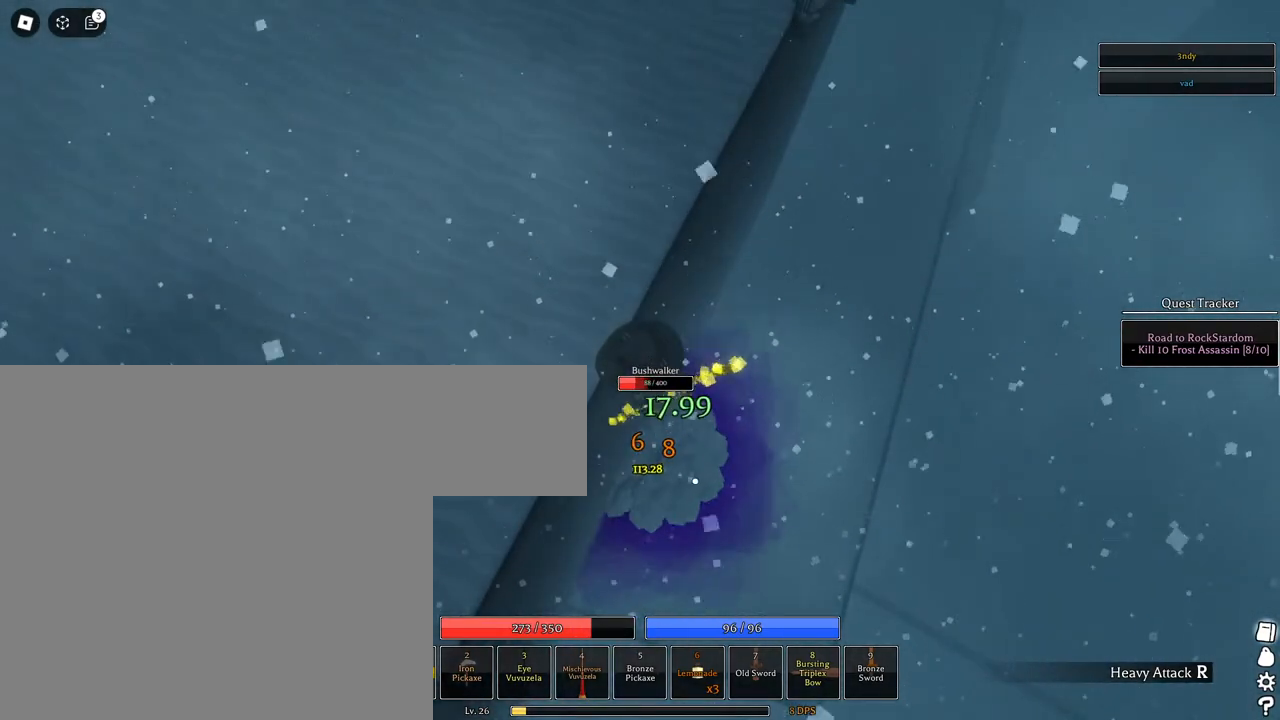
{"keys": [], "mouse": ["left"], "events": []}